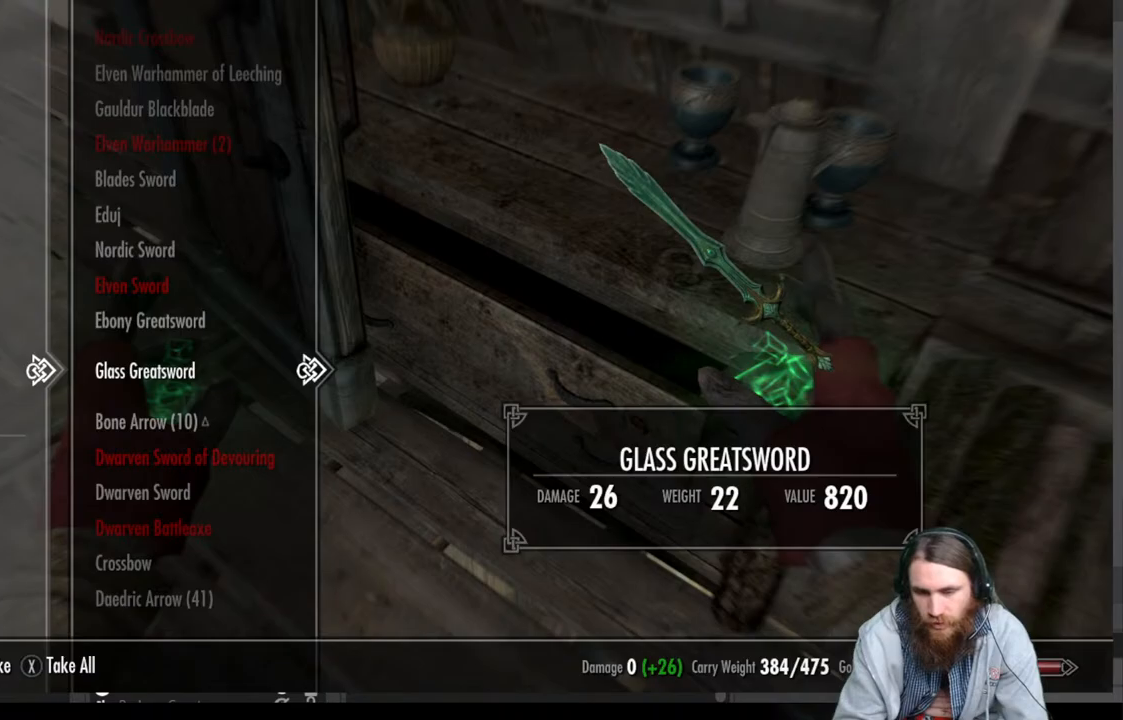
Gameplay with a controller (Xbox layout); each line is a JSON object with the inputs held at the frame after it. "events" lists button and stick changes between this image and that frame as [ms after this image, input, new state], when the widget could be followed in between.
{"buttons": [], "left_stick": "center", "right_stick": "up-left", "events": [[17, "B", "down"], [117, "B", "up"], [333, "right_stick", "left"], [400, "right_stick", "up-left"]]}
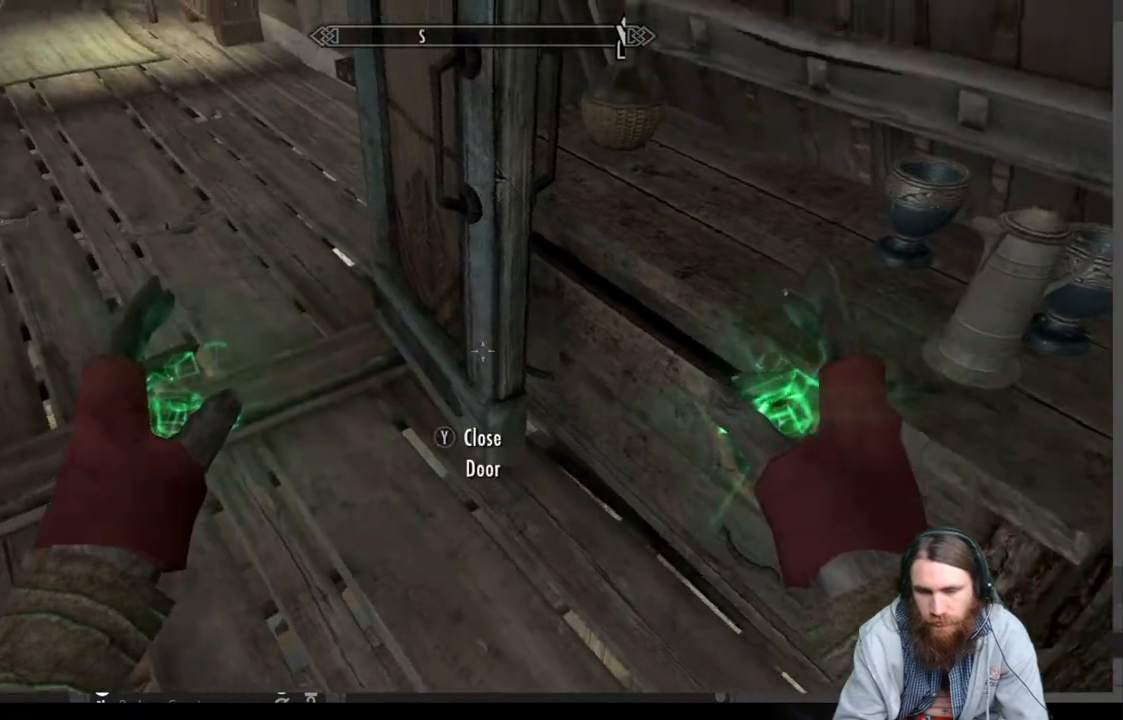
{"buttons": [], "left_stick": "up", "right_stick": "center", "events": [[183, "right_stick", "center"], [333, "left_stick", "up"]]}
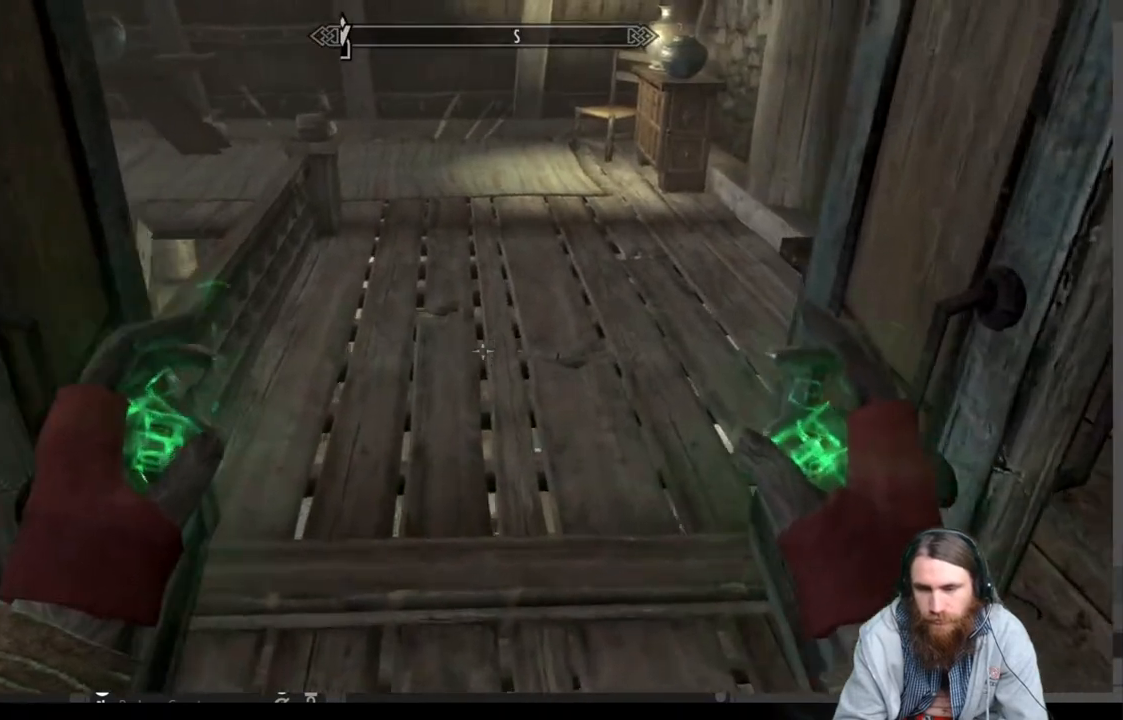
{"buttons": [], "left_stick": "up", "right_stick": "center", "events": [[133, "right_stick", "left"], [317, "right_stick", "center"], [417, "A", "down"], [500, "A", "up"]]}
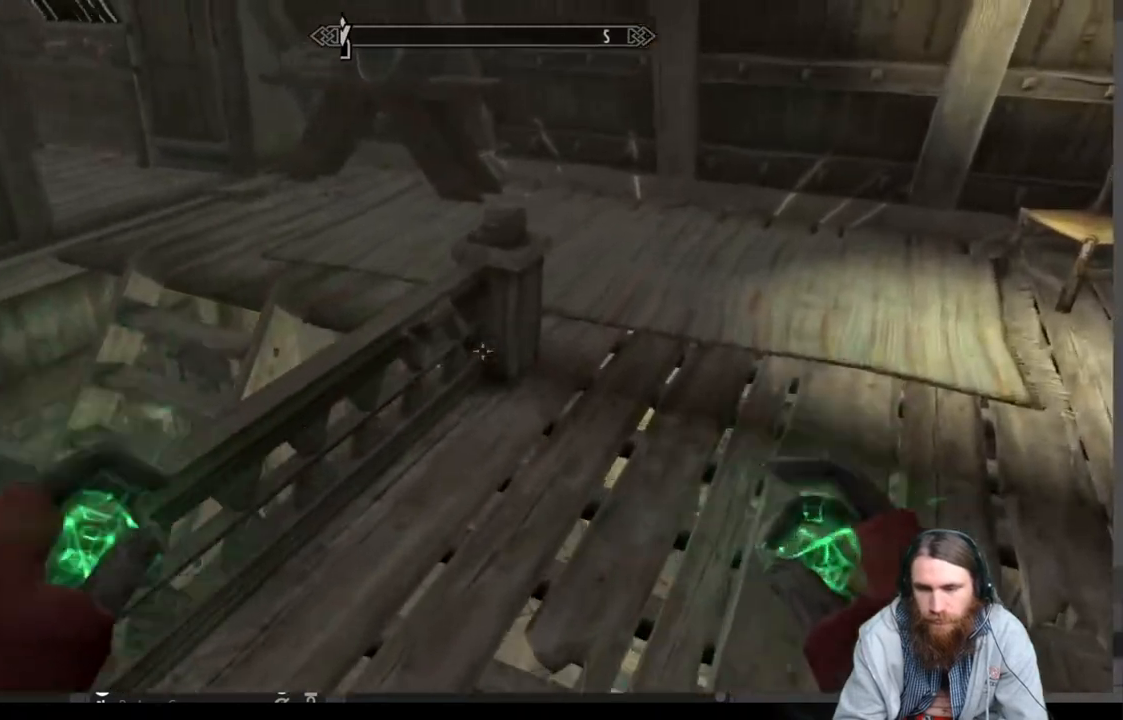
{"buttons": [], "left_stick": "up", "right_stick": "left", "events": [[100, "right_stick", "left"]]}
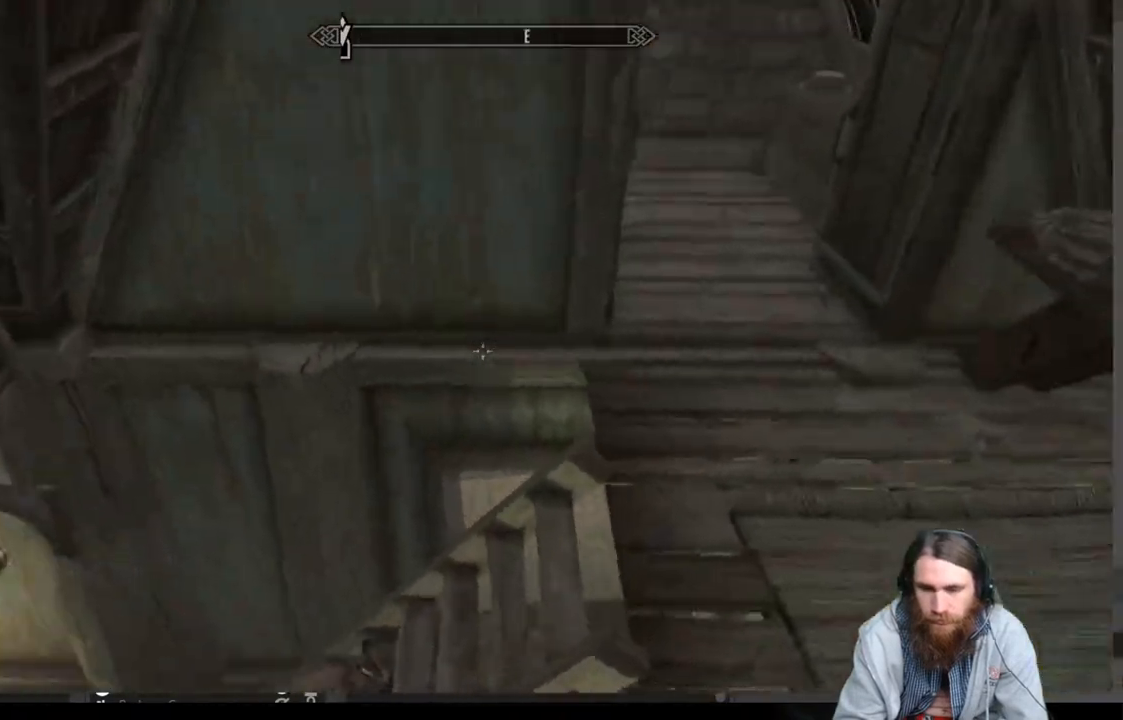
{"buttons": [], "left_stick": "up", "right_stick": "center", "events": [[417, "right_stick", "center"]]}
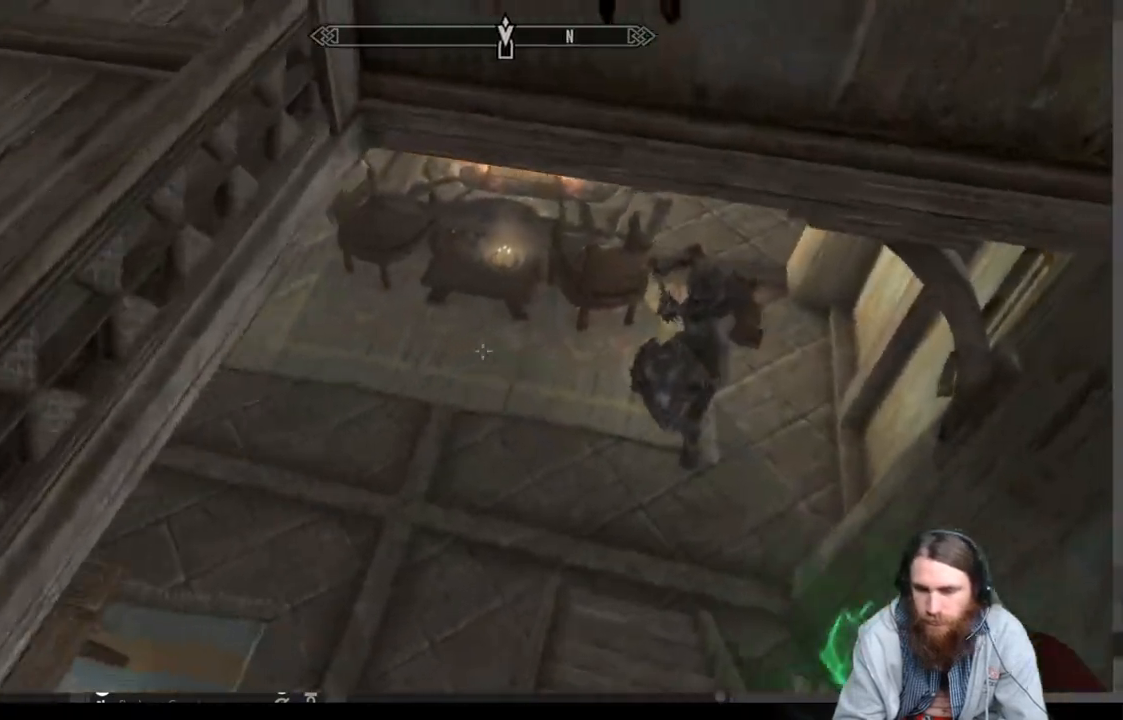
{"buttons": [], "left_stick": "up", "right_stick": "up", "events": [[400, "right_stick", "up"]]}
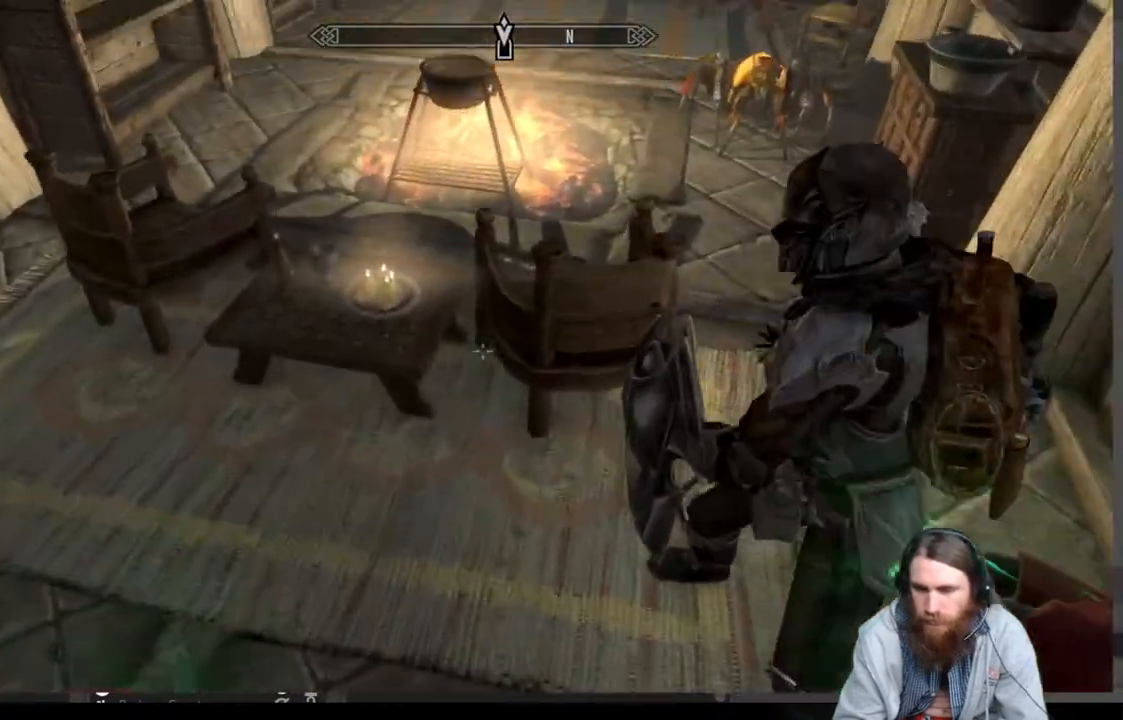
{"buttons": [], "left_stick": "up-right", "right_stick": "center", "events": [[150, "left_stick", "center"], [150, "right_stick", "center"], [283, "A", "down"], [333, "left_stick", "up-right"], [450, "A", "up"]]}
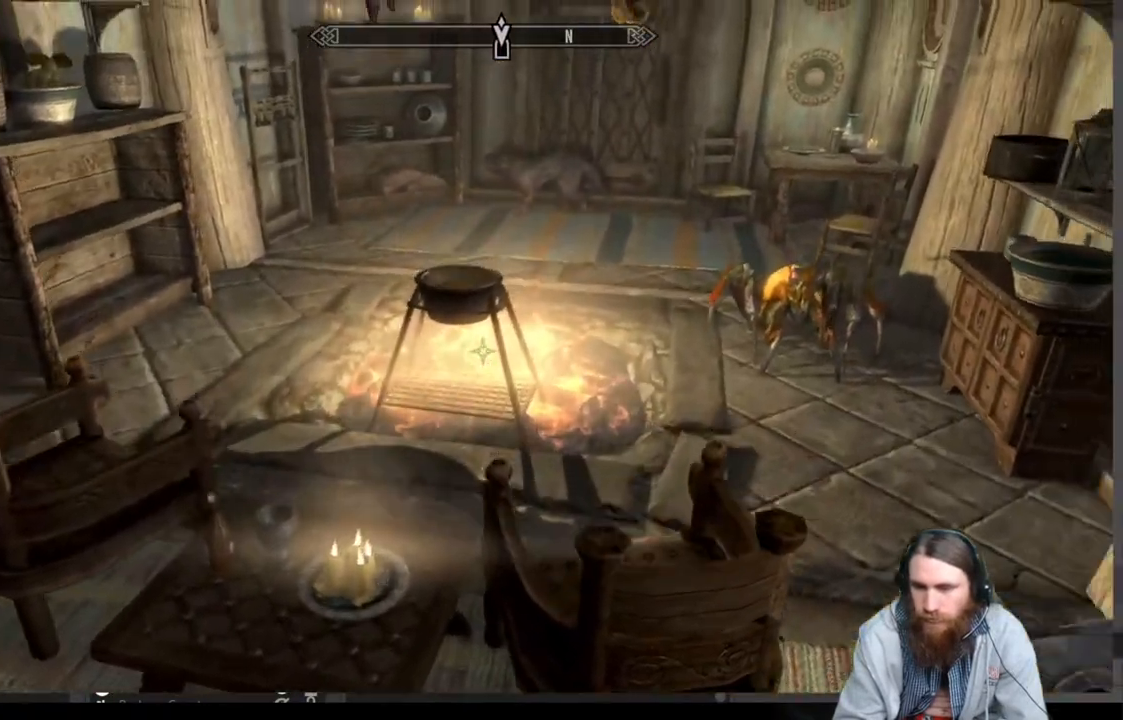
{"buttons": [], "left_stick": "up", "right_stick": "center", "events": [[417, "left_stick", "up"]]}
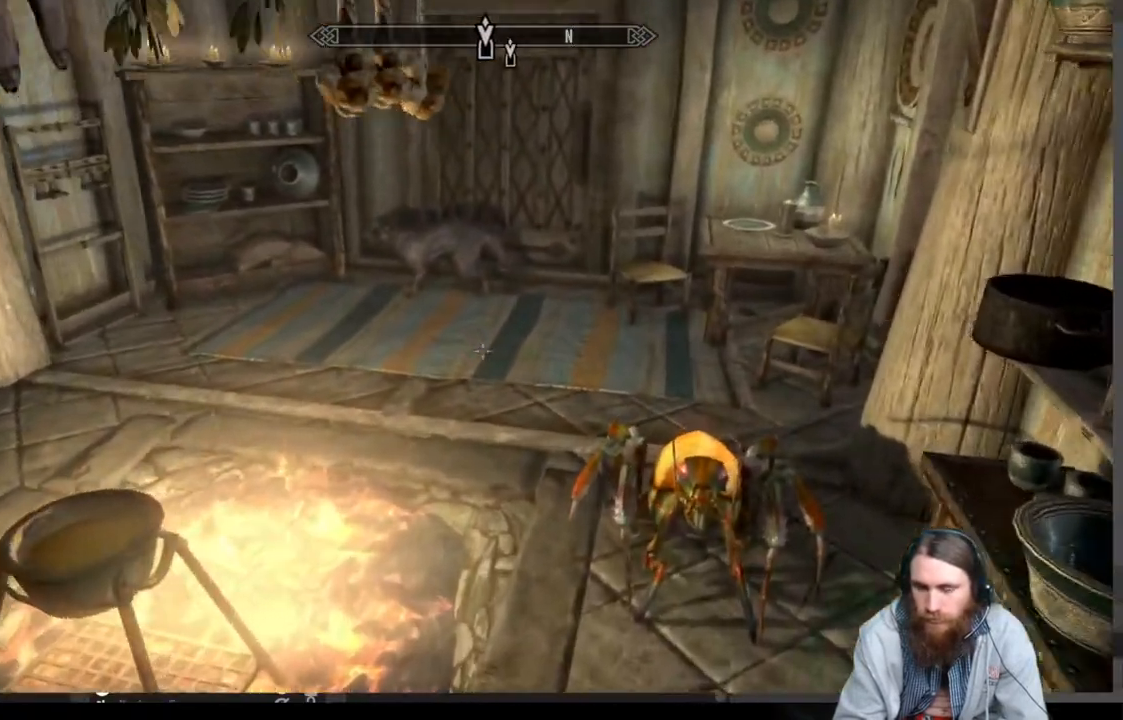
{"buttons": [], "left_stick": "up", "right_stick": "center", "events": [[283, "A", "down"], [400, "A", "up"]]}
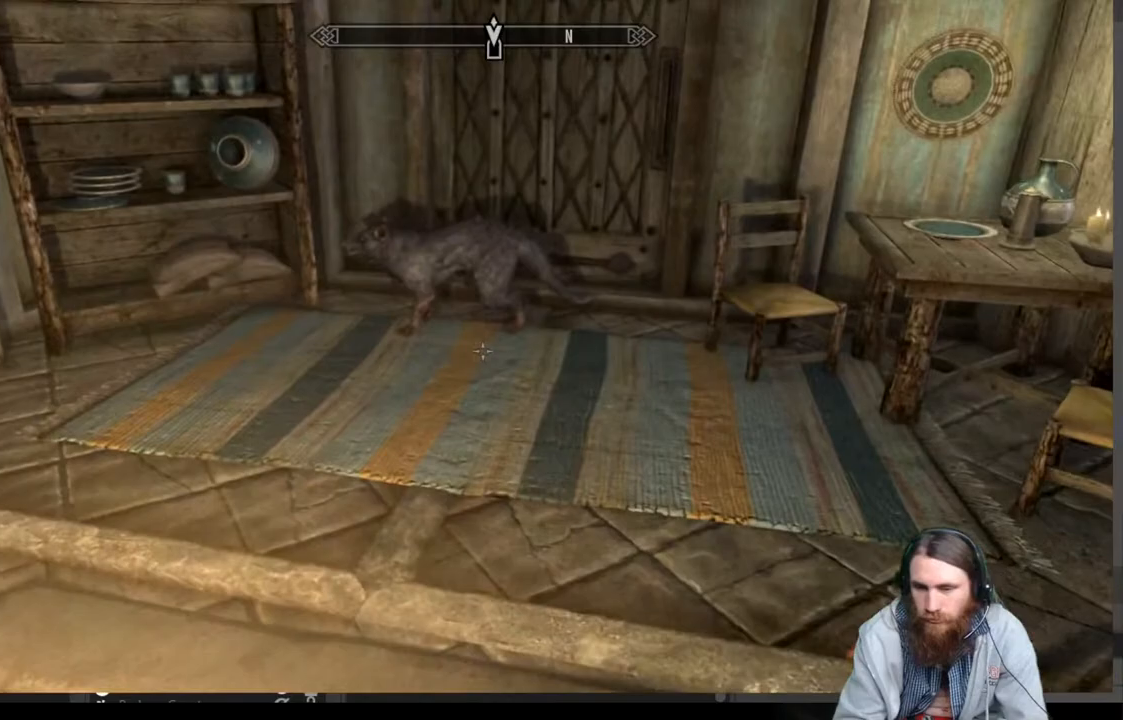
{"buttons": [], "left_stick": "up", "right_stick": "up", "events": [[400, "right_stick", "up"]]}
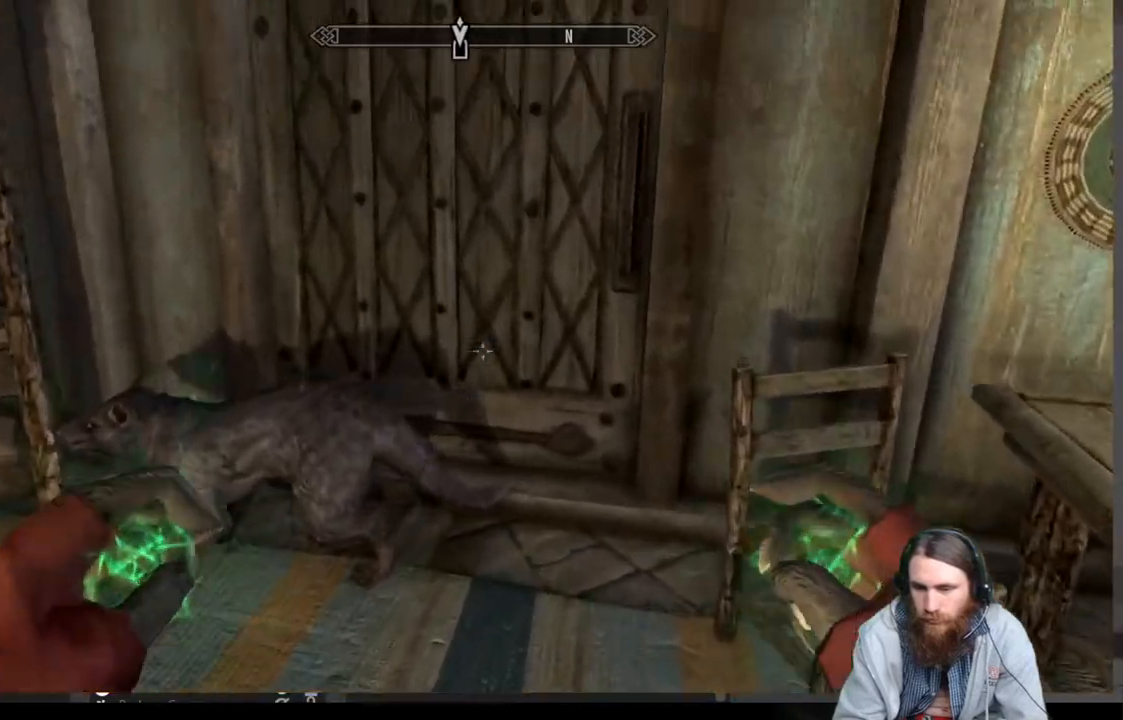
{"buttons": ["Y"], "left_stick": "center", "right_stick": "center", "events": [[50, "right_stick", "center"], [367, "left_stick", "center"], [400, "Y", "down"]]}
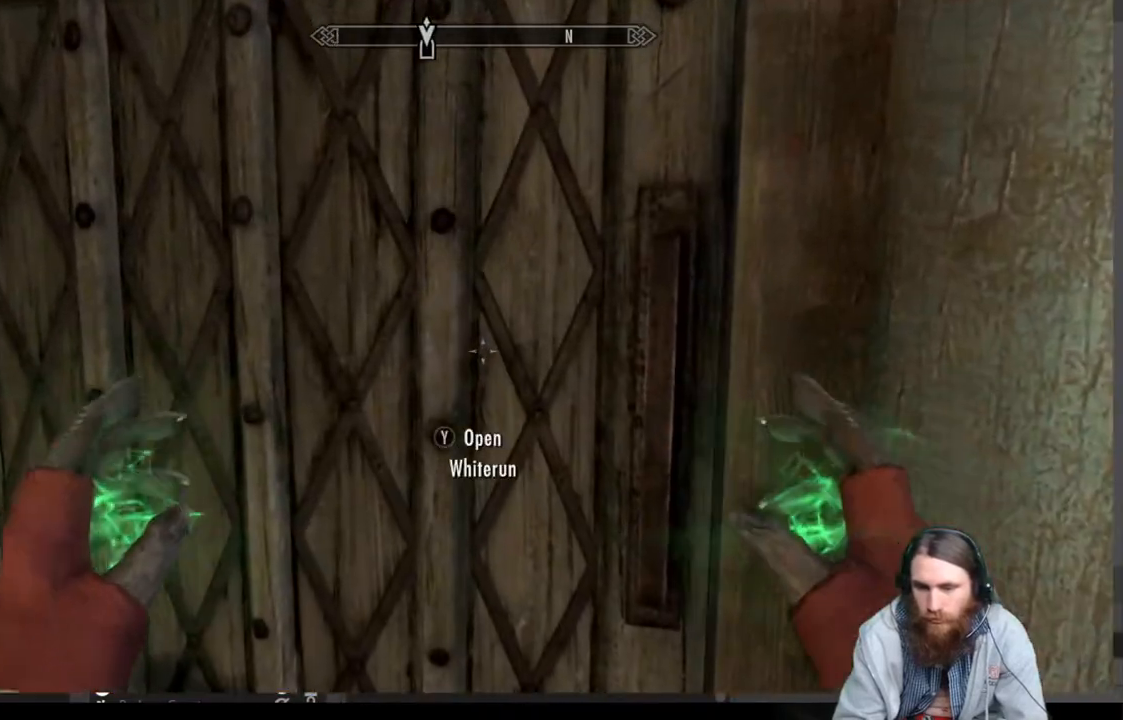
{"buttons": [], "left_stick": "up-right", "right_stick": "left", "events": [[17, "Y", "up"], [83, "left_stick", "up"], [167, "right_stick", "left"], [350, "left_stick", "up-right"], [350, "right_stick", "center"], [467, "right_stick", "left"]]}
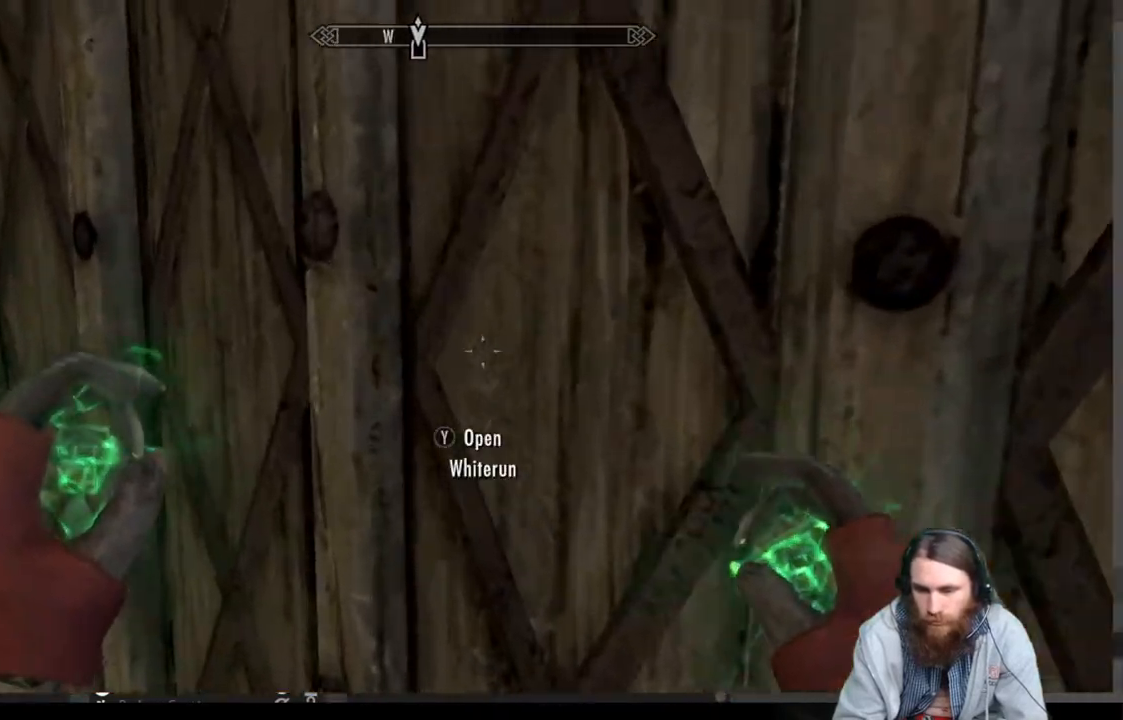
{"buttons": [], "left_stick": "center", "right_stick": "center", "events": [[150, "right_stick", "center"], [200, "left_stick", "center"]]}
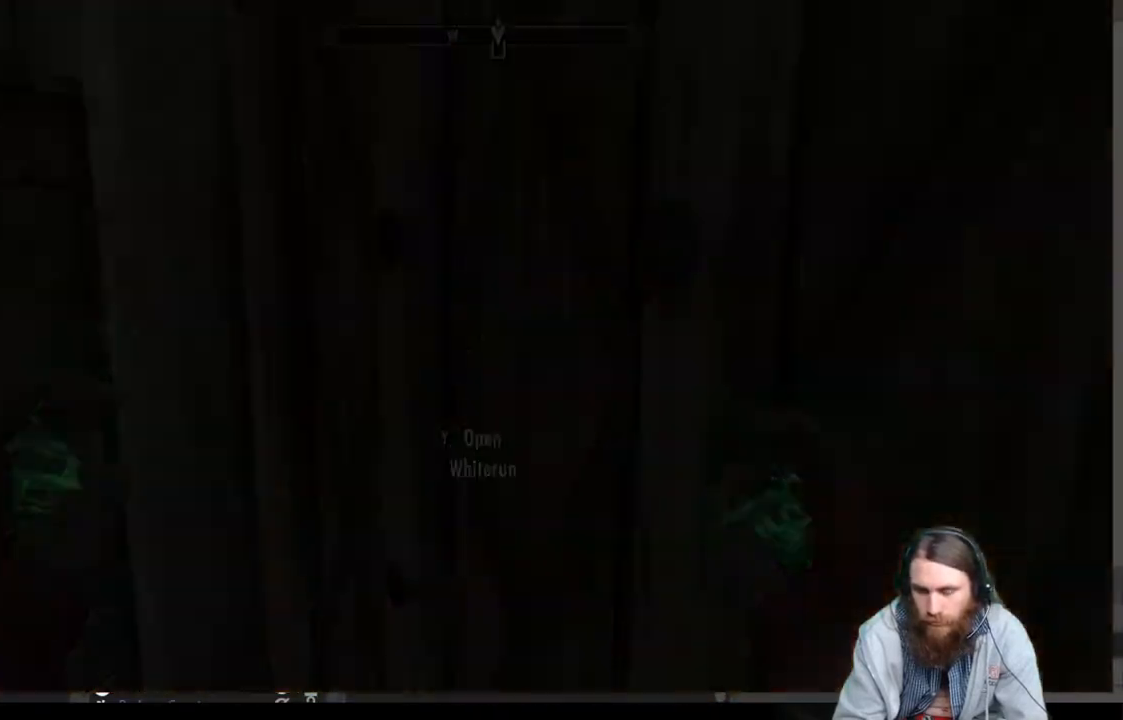
{"buttons": [], "left_stick": "center", "right_stick": "center", "events": []}
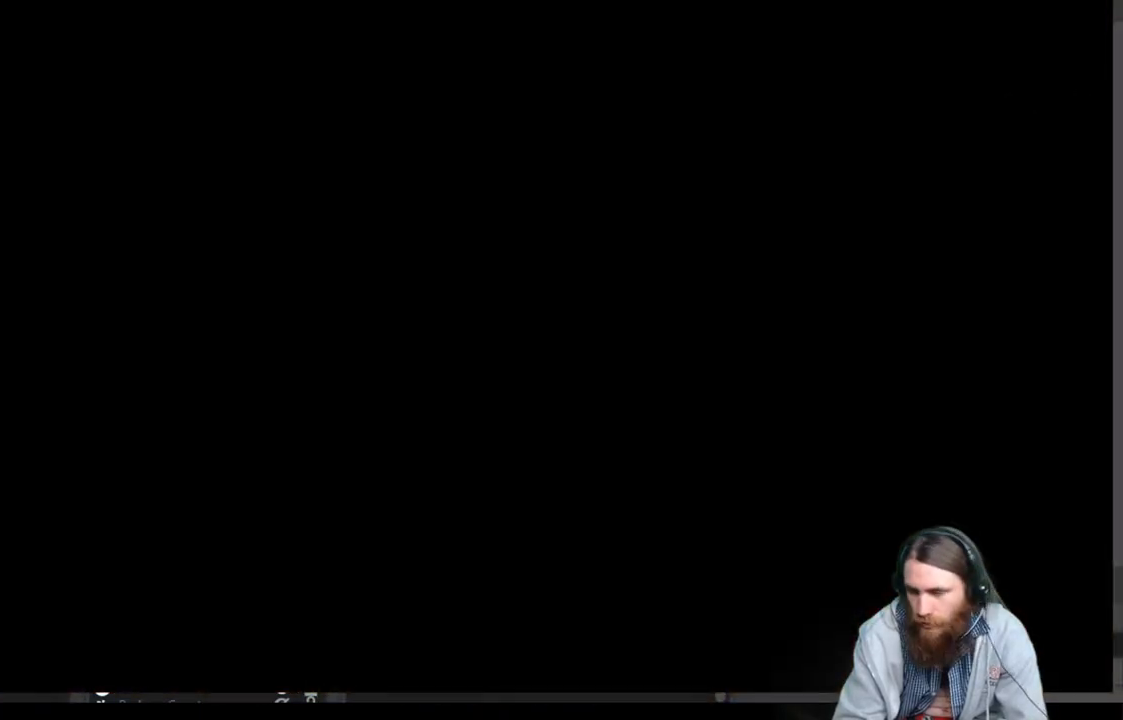
{"buttons": [], "left_stick": "center", "right_stick": "center", "events": []}
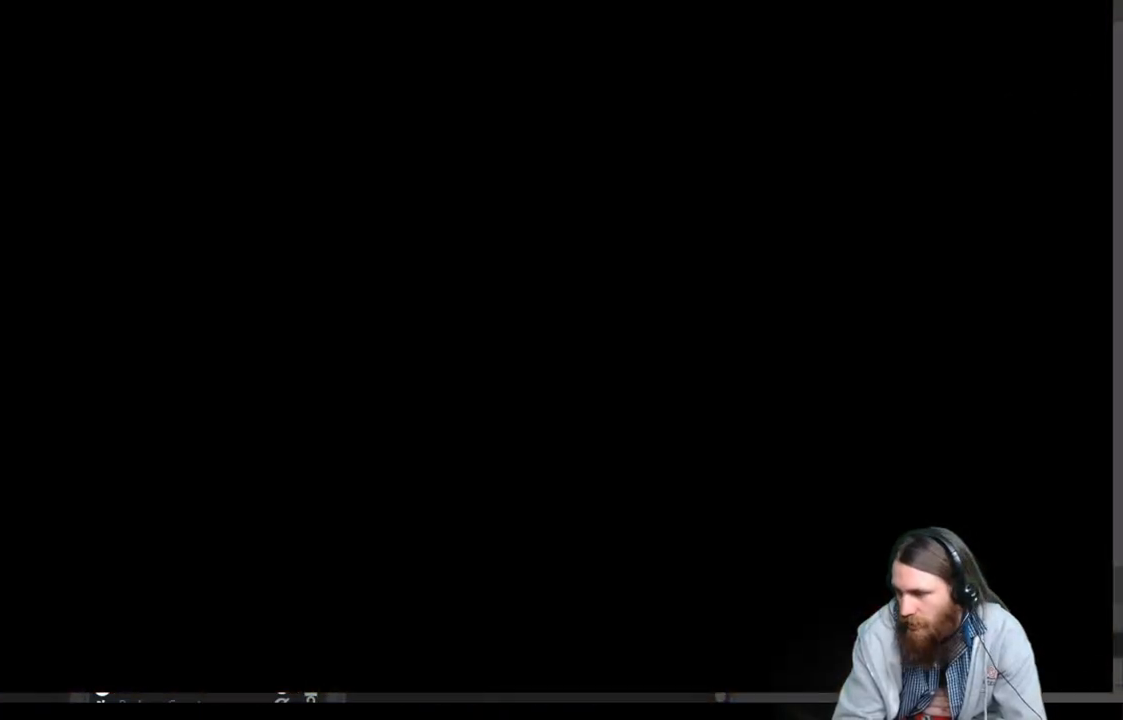
{"buttons": [], "left_stick": "center", "right_stick": "center", "events": []}
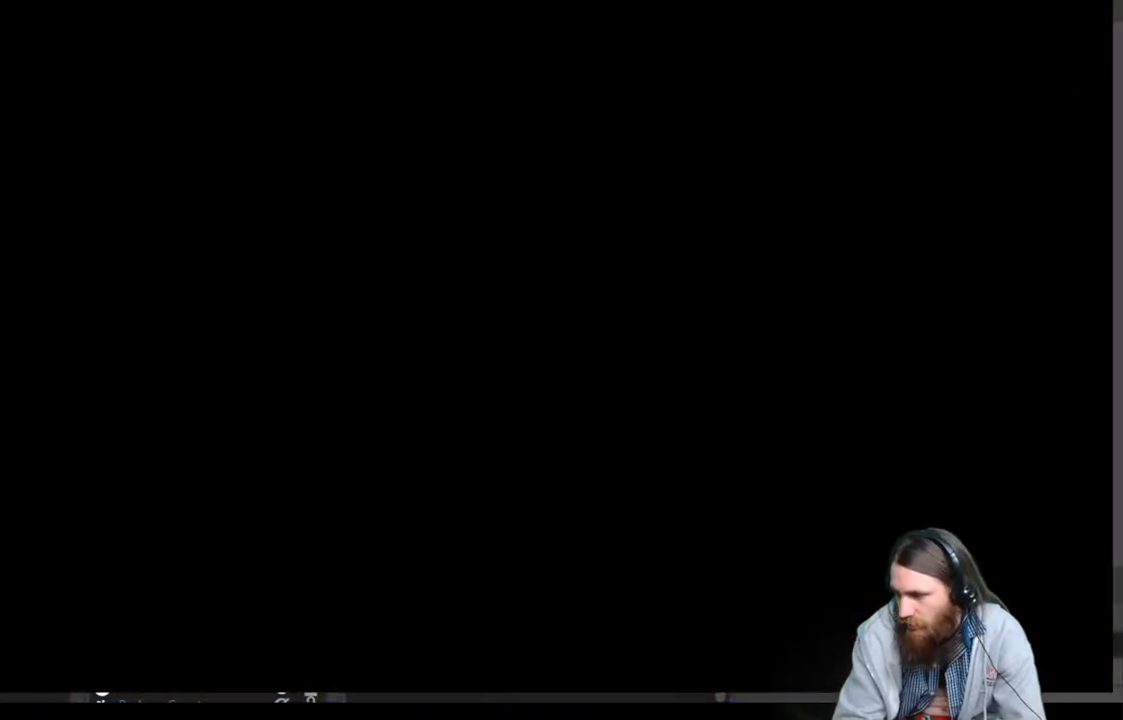
{"buttons": [], "left_stick": "center", "right_stick": "center", "events": []}
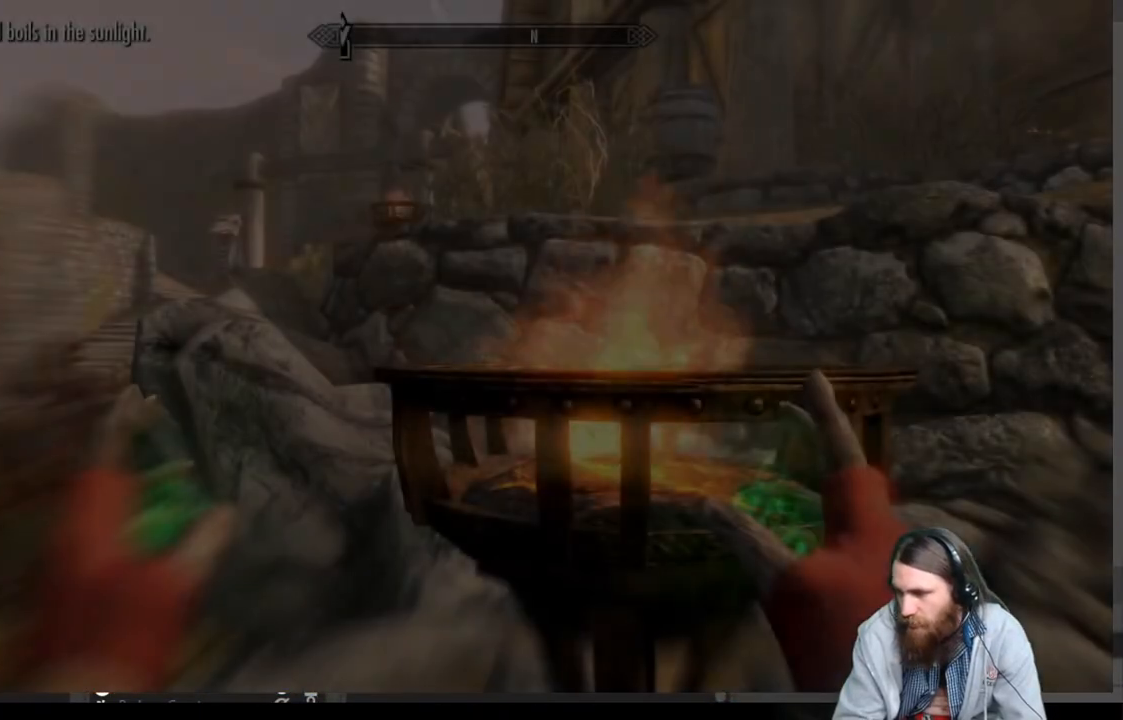
{"buttons": [], "left_stick": "center", "right_stick": "center", "events": []}
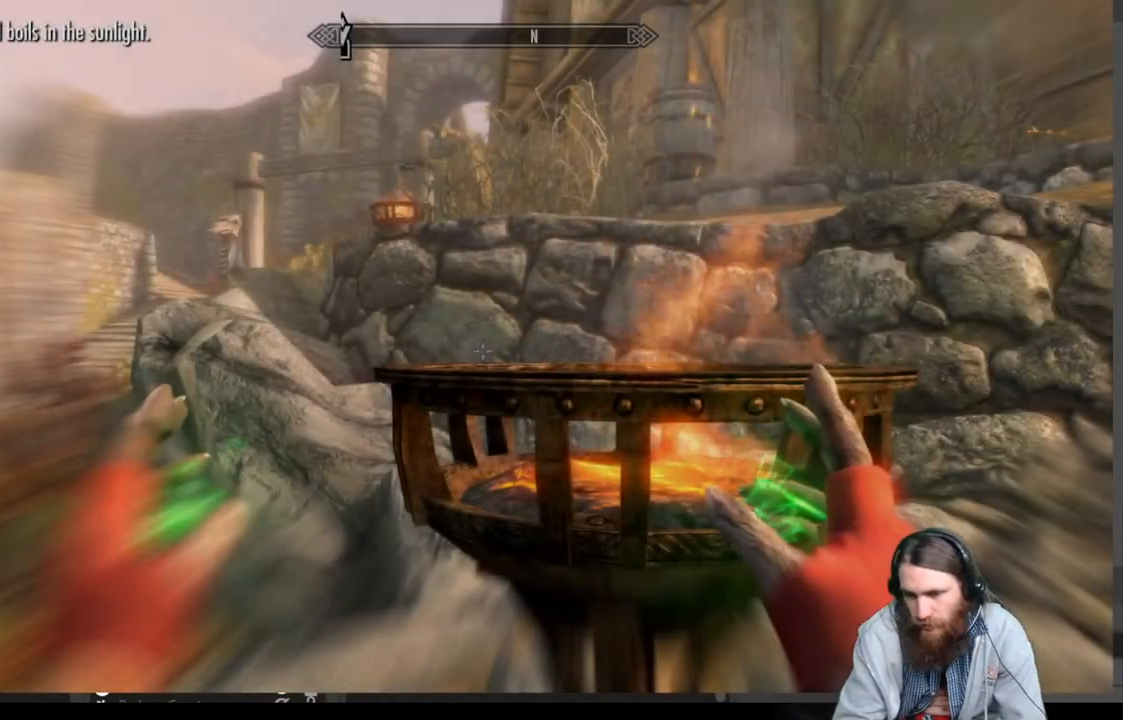
{"buttons": [], "left_stick": "up", "right_stick": "left", "events": [[100, "right_stick", "down-left"], [233, "left_stick", "up-right"], [267, "right_stick", "left"], [500, "left_stick", "up"]]}
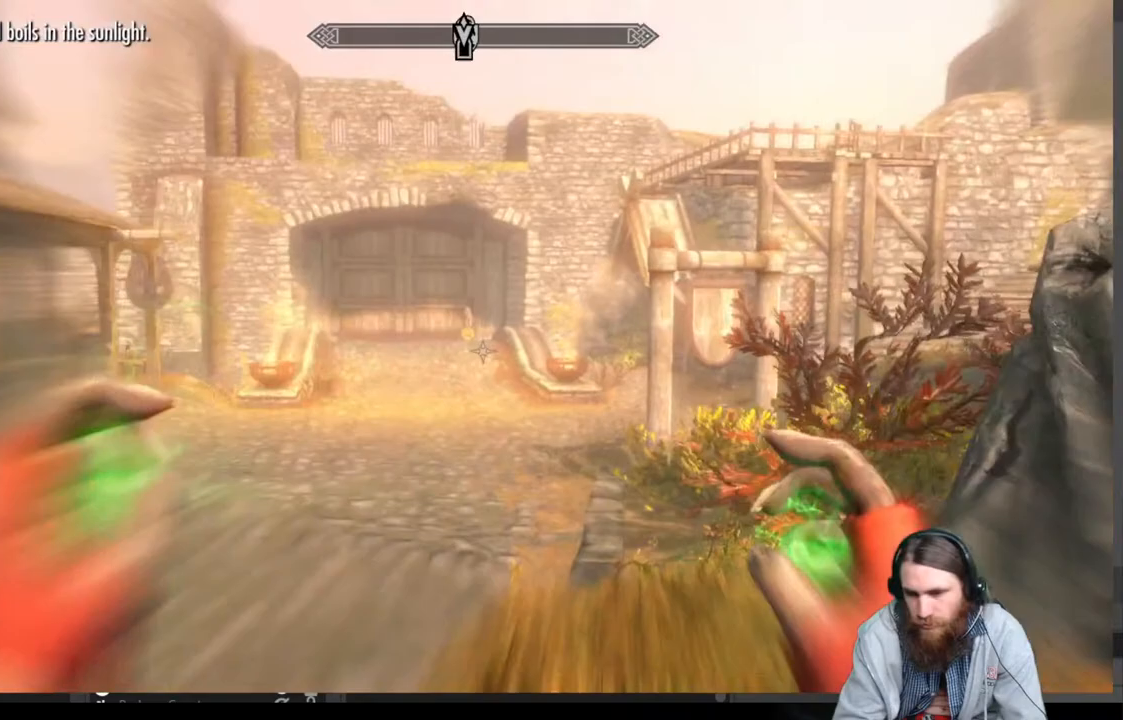
{"buttons": [], "left_stick": "up", "right_stick": "down", "events": [[117, "right_stick", "center"], [500, "right_stick", "down"]]}
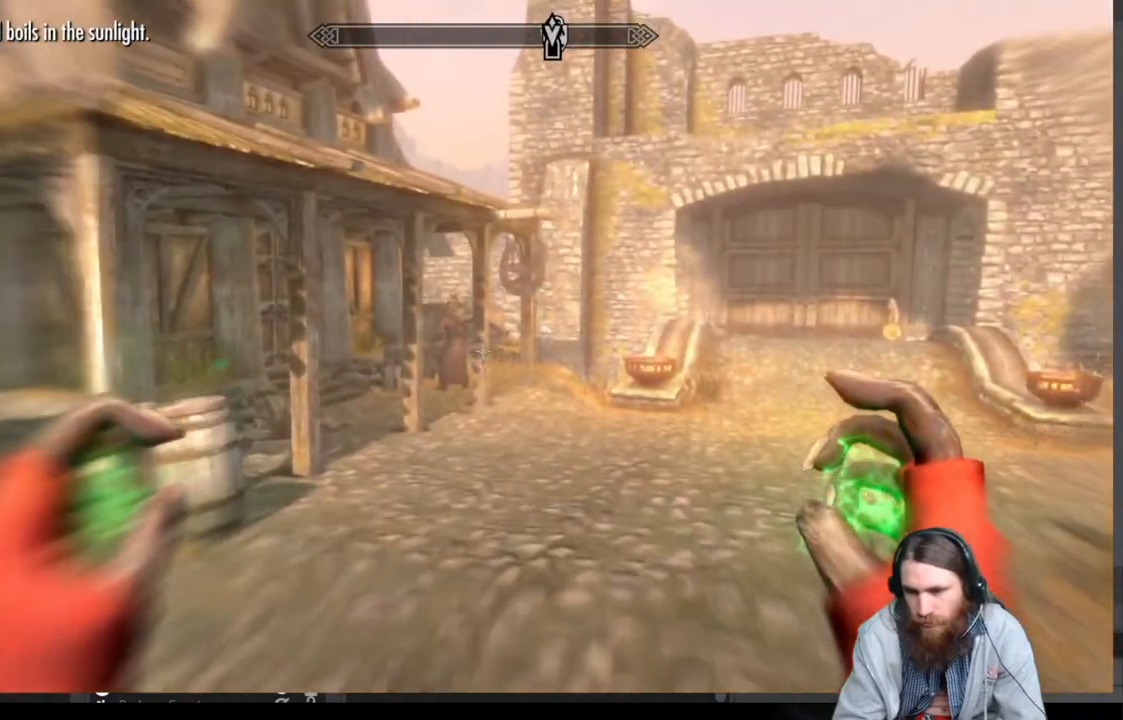
{"buttons": [], "left_stick": "up", "right_stick": "center", "events": [[67, "right_stick", "center"]]}